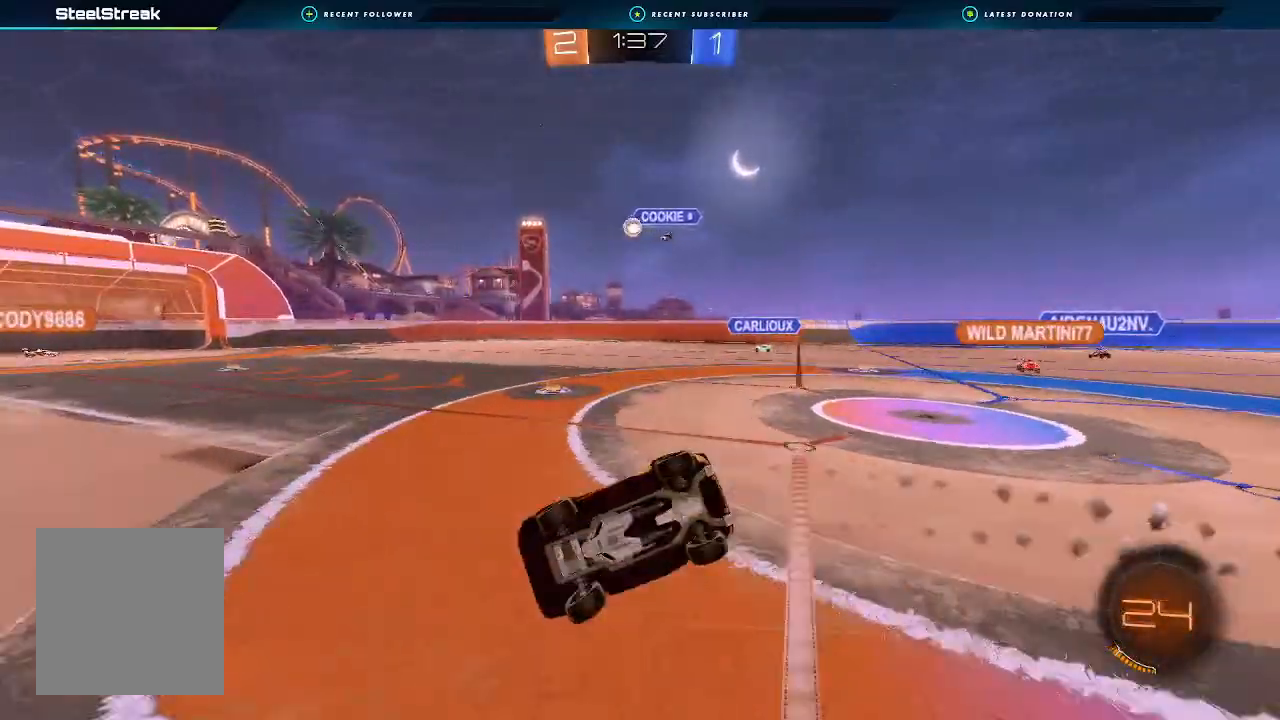
Gameplay with a controller (Xbox layout); each line is a JSON object with the inputs held at the frame after it (dt_ms = milliseconds from this image to that frame). "events" lists button and stick changes between this image and that frame as [ms after this image, input, new state], when the widget could be followed in between.
{"dt_ms": 500, "buttons": ["B", "R2"], "left_stick": "center", "right_stick": "center", "events": [[133, "left_stick", "right"], [467, "L1", "up"], [467, "left_stick", "center"], [500, "B", "down"]]}
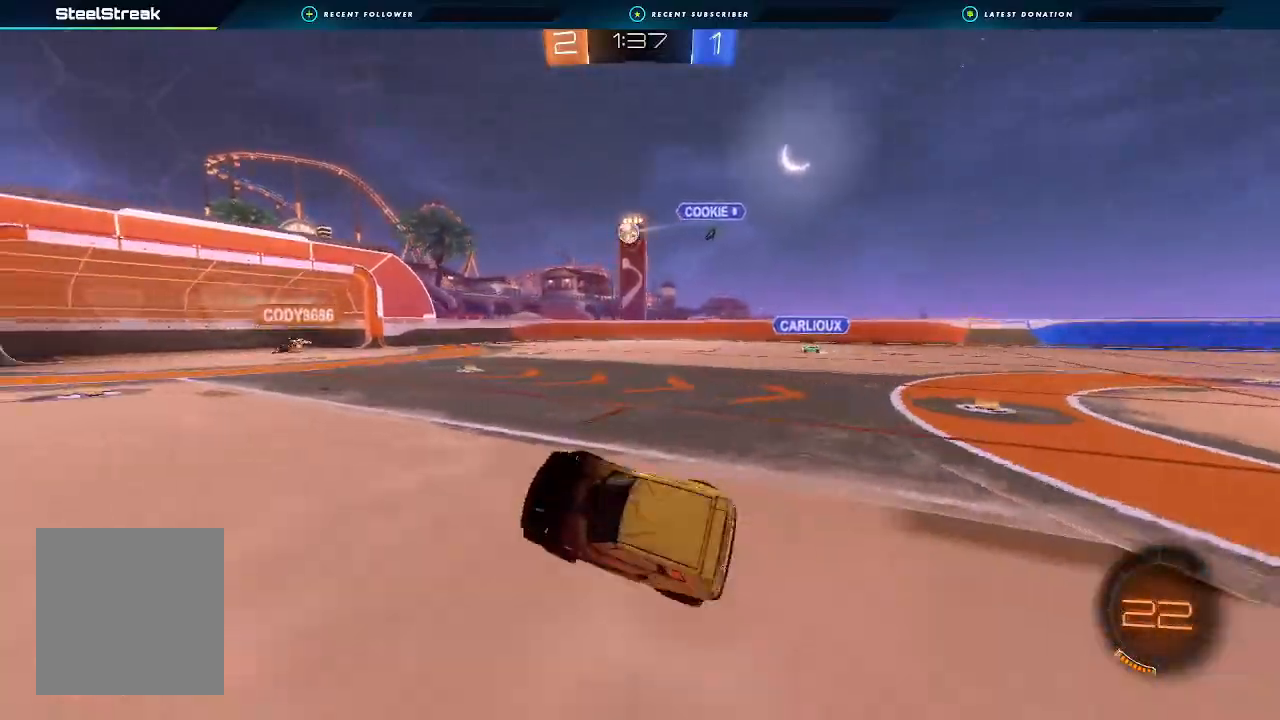
{"dt_ms": 500, "buttons": ["B", "R2"], "left_stick": "center", "right_stick": "center", "events": []}
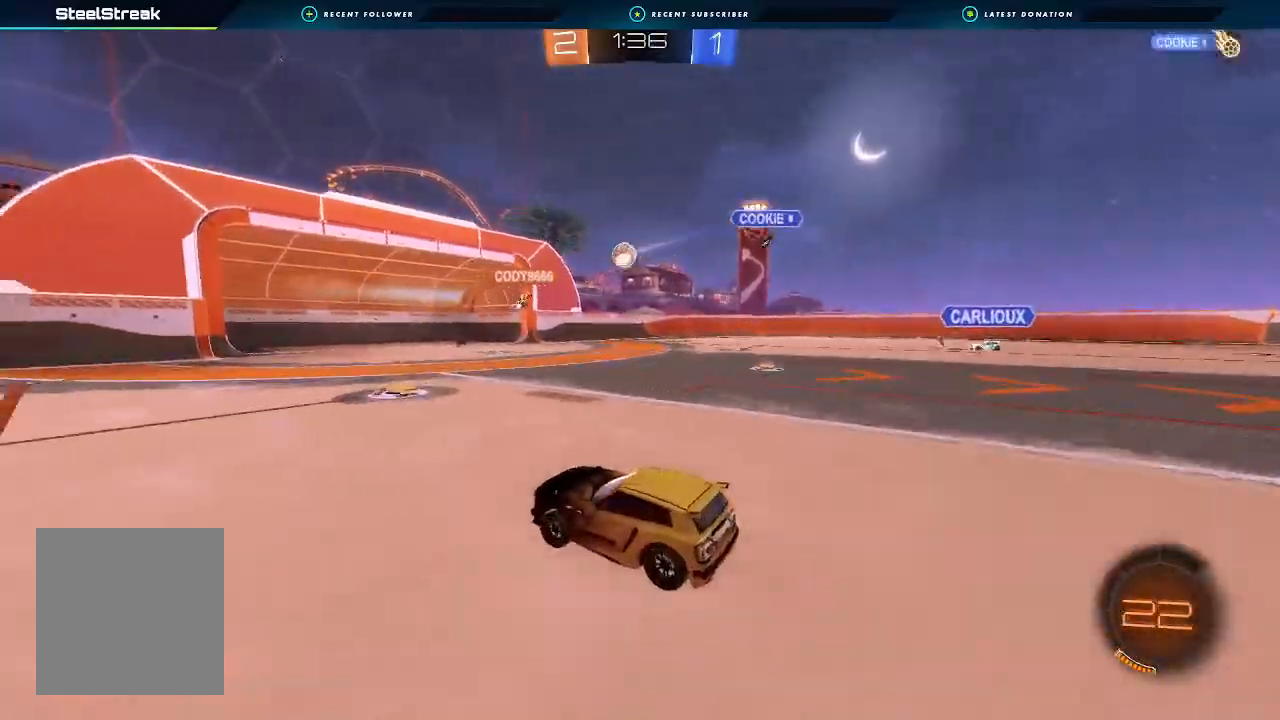
{"dt_ms": 500, "buttons": ["B", "R2"], "left_stick": "left", "right_stick": "center", "events": [[133, "left_stick", "right"], [500, "left_stick", "left"]]}
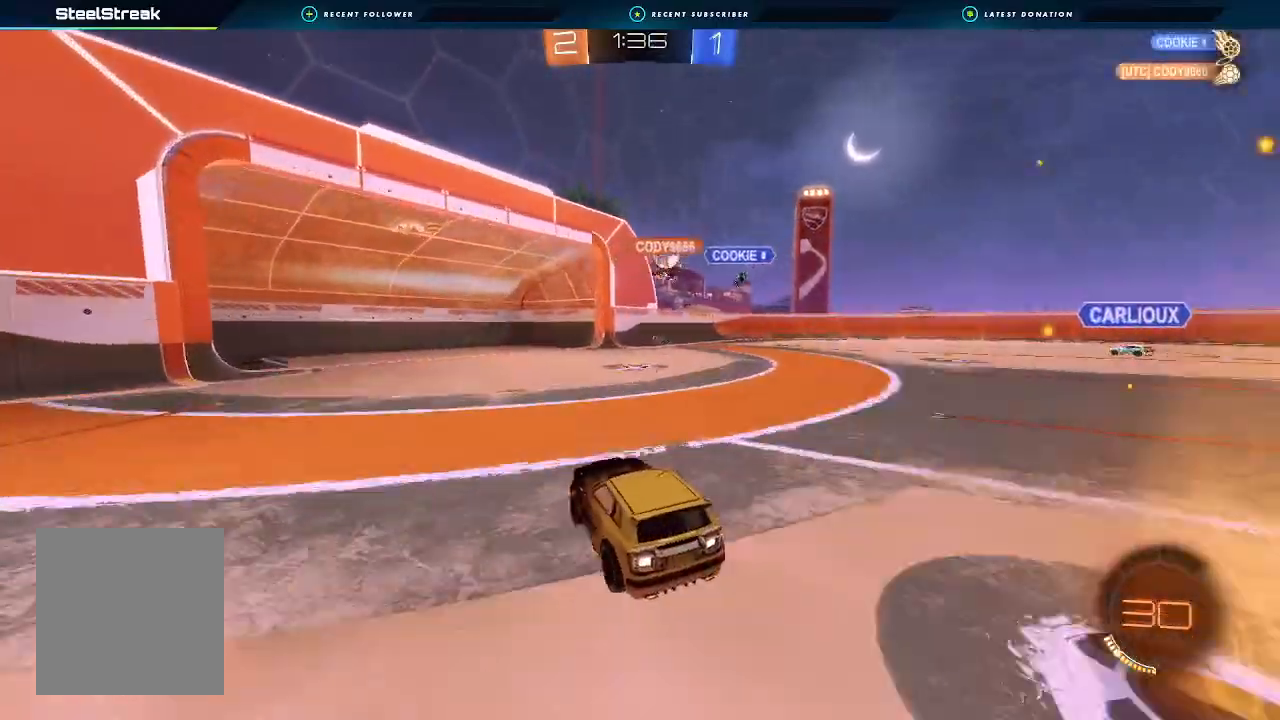
{"dt_ms": 500, "buttons": ["B", "R2"], "left_stick": "down-left", "right_stick": "center", "events": [[200, "left_stick", "right"], [233, "B", "up"], [300, "R2", "up"], [367, "left_stick", "down-left"], [433, "R2", "down"], [500, "B", "down"]]}
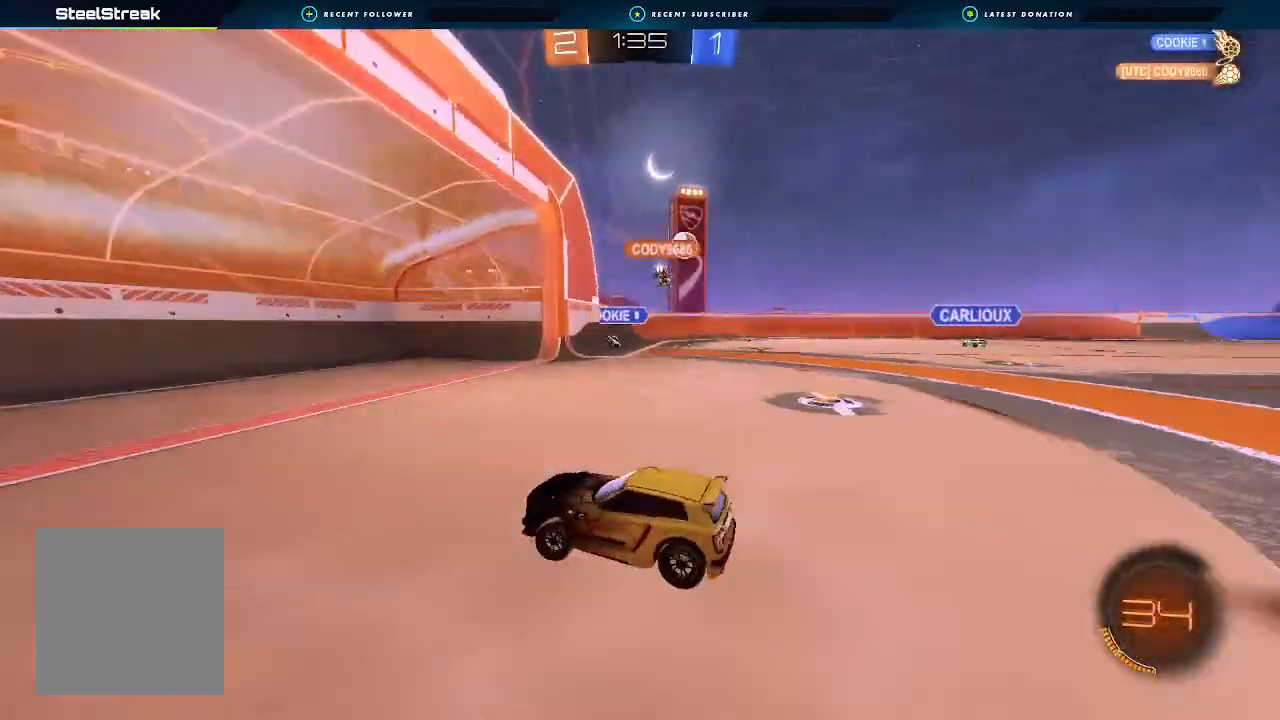
{"dt_ms": 500, "buttons": ["R2"], "left_stick": "right", "right_stick": "center", "events": [[67, "left_stick", "center"], [133, "L1", "down"], [133, "left_stick", "right"], [200, "B", "up"], [267, "L1", "up"]]}
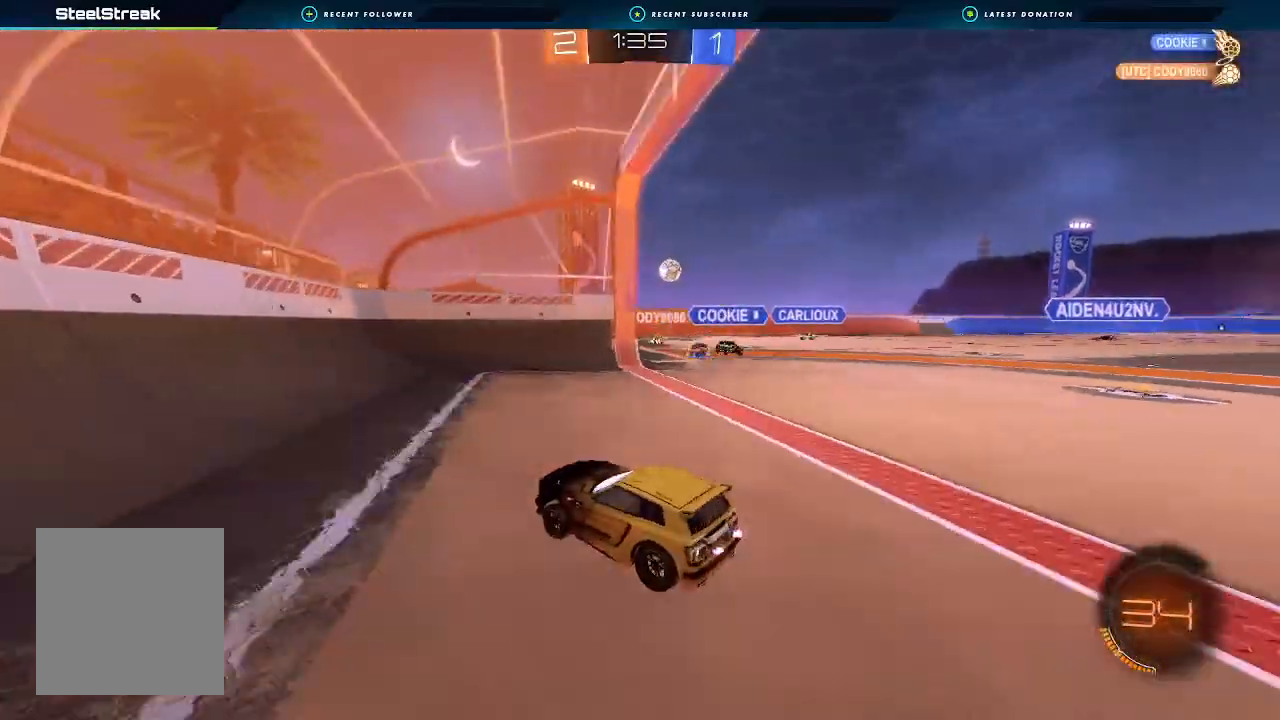
{"dt_ms": 500, "buttons": ["L2"], "left_stick": "right", "right_stick": "center", "events": [[133, "L1", "down"], [267, "L1", "up"], [300, "R2", "up"], [433, "L2", "down"]]}
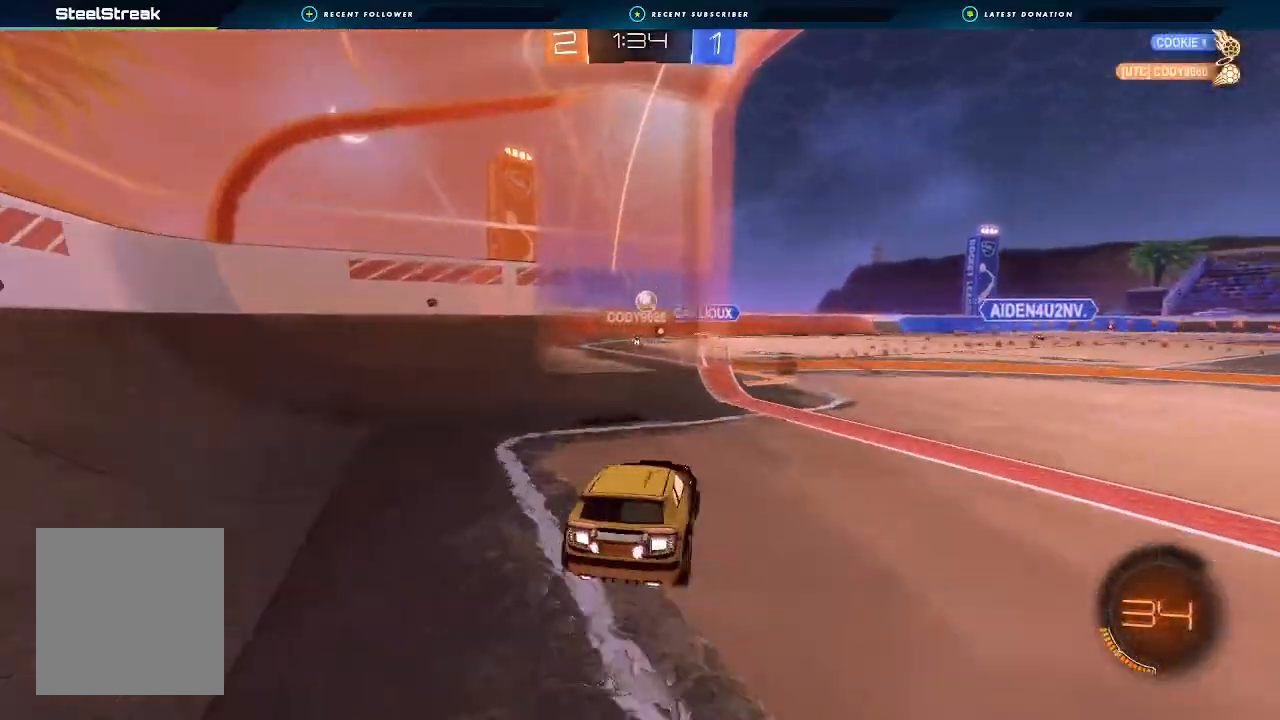
{"dt_ms": 500, "buttons": ["R2"], "left_stick": "left", "right_stick": "center", "events": [[33, "L2", "up"], [133, "R2", "down"], [200, "left_stick", "down-right"], [300, "left_stick", "center"], [400, "left_stick", "left"]]}
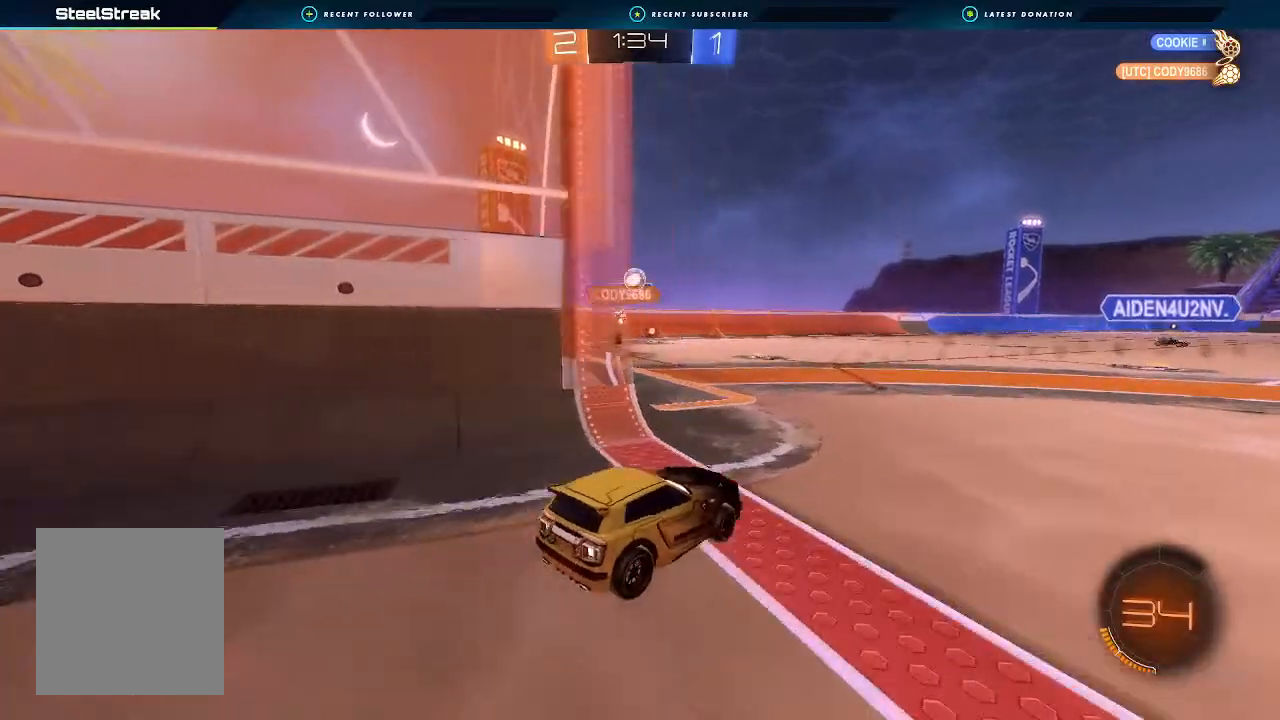
{"dt_ms": 500, "buttons": ["A", "L2"], "left_stick": "down", "right_stick": "center", "events": [[67, "R2", "up"], [267, "left_stick", "right"], [400, "A", "down"], [400, "L2", "down"], [433, "left_stick", "down"]]}
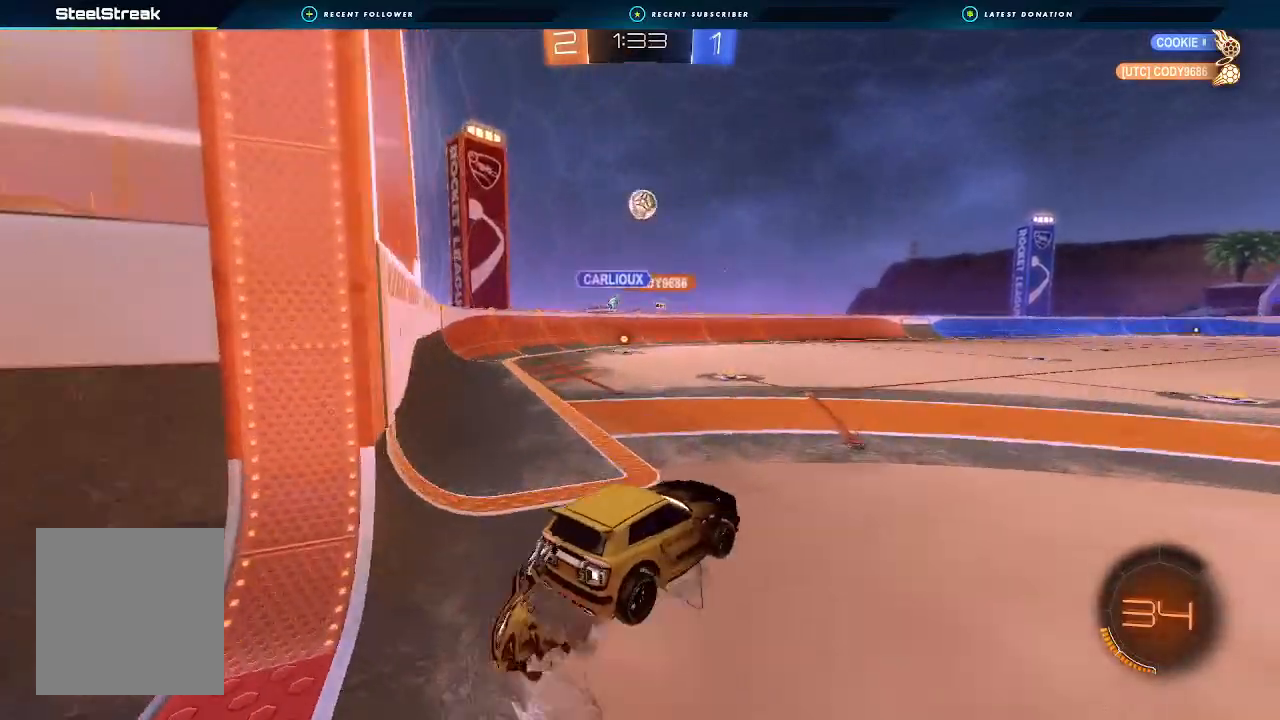
{"dt_ms": 500, "buttons": ["B", "R1"], "left_stick": "up", "right_stick": "center", "events": [[133, "A", "up"], [133, "left_stick", "center"], [200, "A", "down"], [200, "B", "down"], [200, "L2", "up"], [233, "R1", "down"], [233, "left_stick", "left"], [500, "A", "up"], [500, "left_stick", "up"]]}
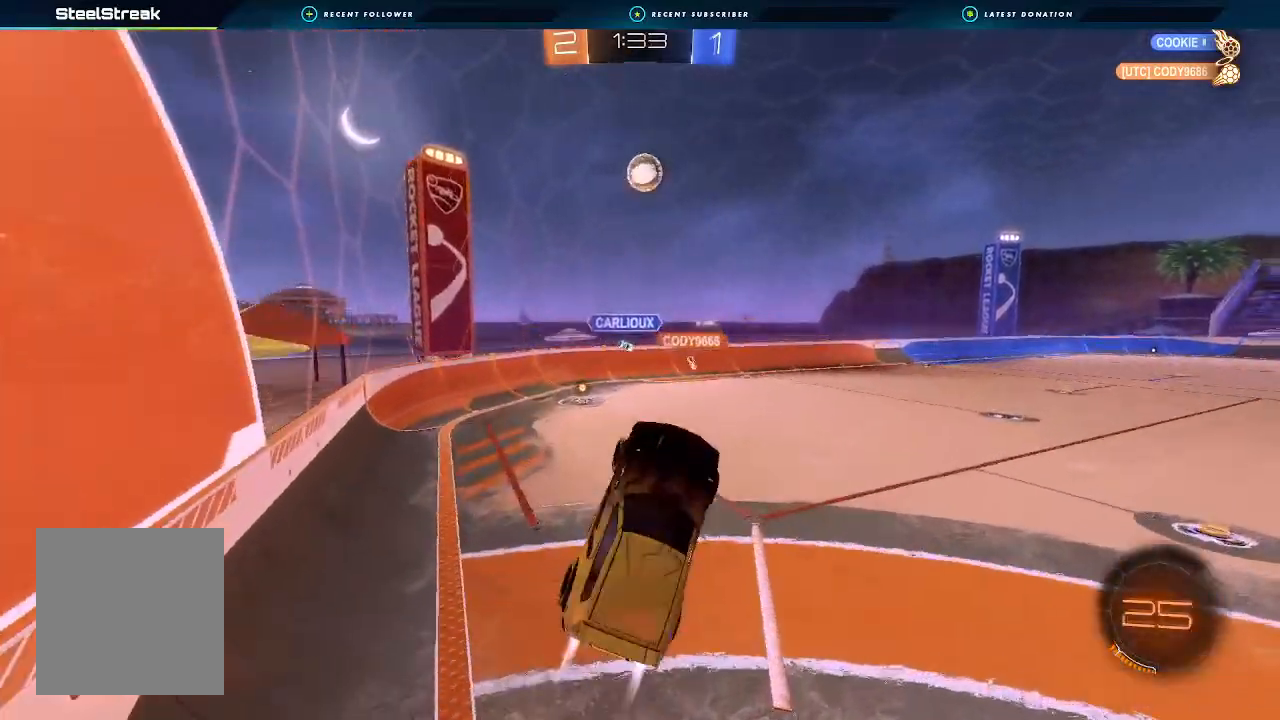
{"dt_ms": 500, "buttons": ["B", "R1"], "left_stick": "right", "right_stick": "center", "events": [[200, "left_stick", "down-left"], [267, "left_stick", "down-right"], [333, "left_stick", "right"]]}
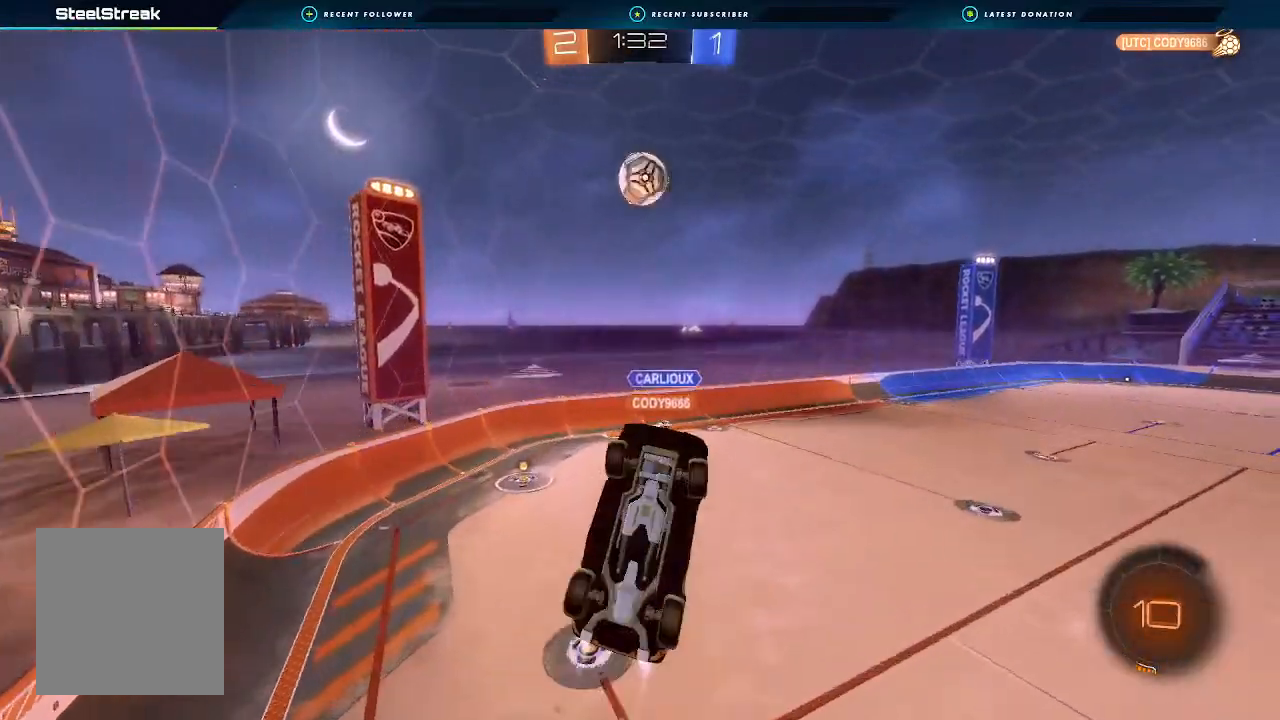
{"dt_ms": 500, "buttons": ["L1"], "left_stick": "up", "right_stick": "center", "events": [[167, "left_stick", "center"], [233, "B", "up"], [233, "R1", "up"], [233, "left_stick", "left"], [367, "left_stick", "up"], [500, "L1", "down"]]}
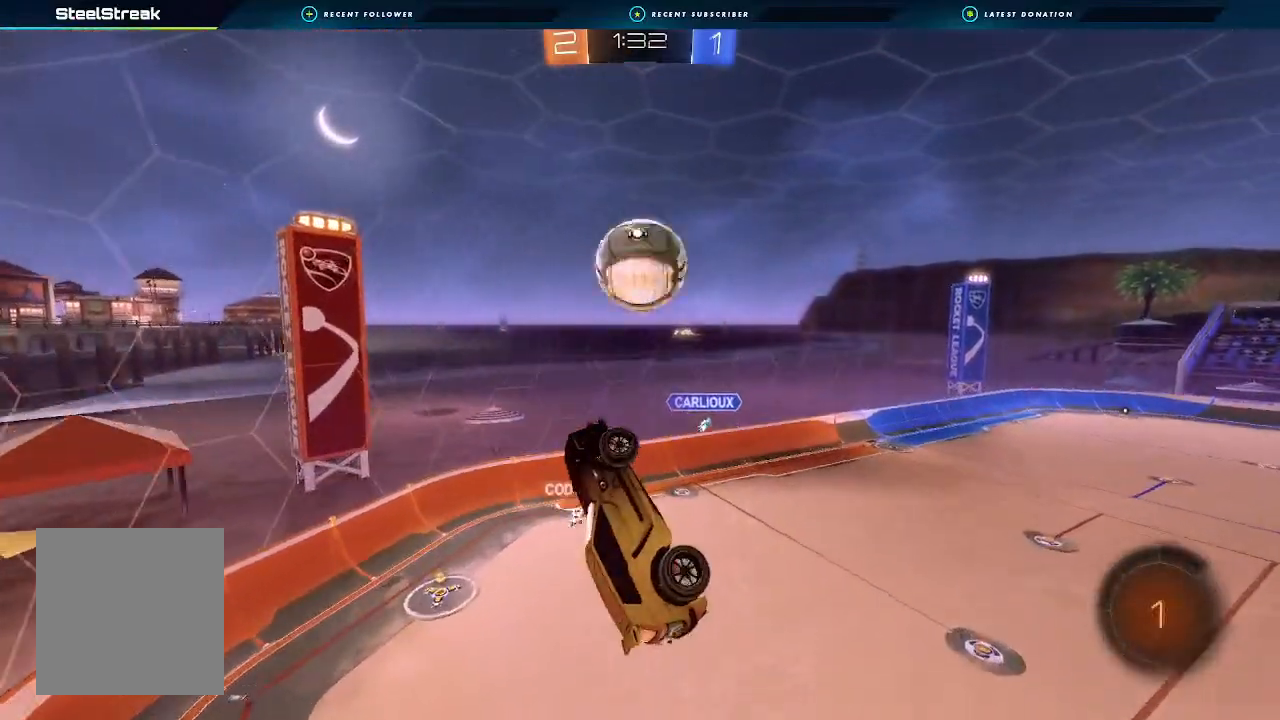
{"dt_ms": 500, "buttons": ["L1"], "left_stick": "up", "right_stick": "center", "events": [[233, "B", "down"], [400, "B", "up"]]}
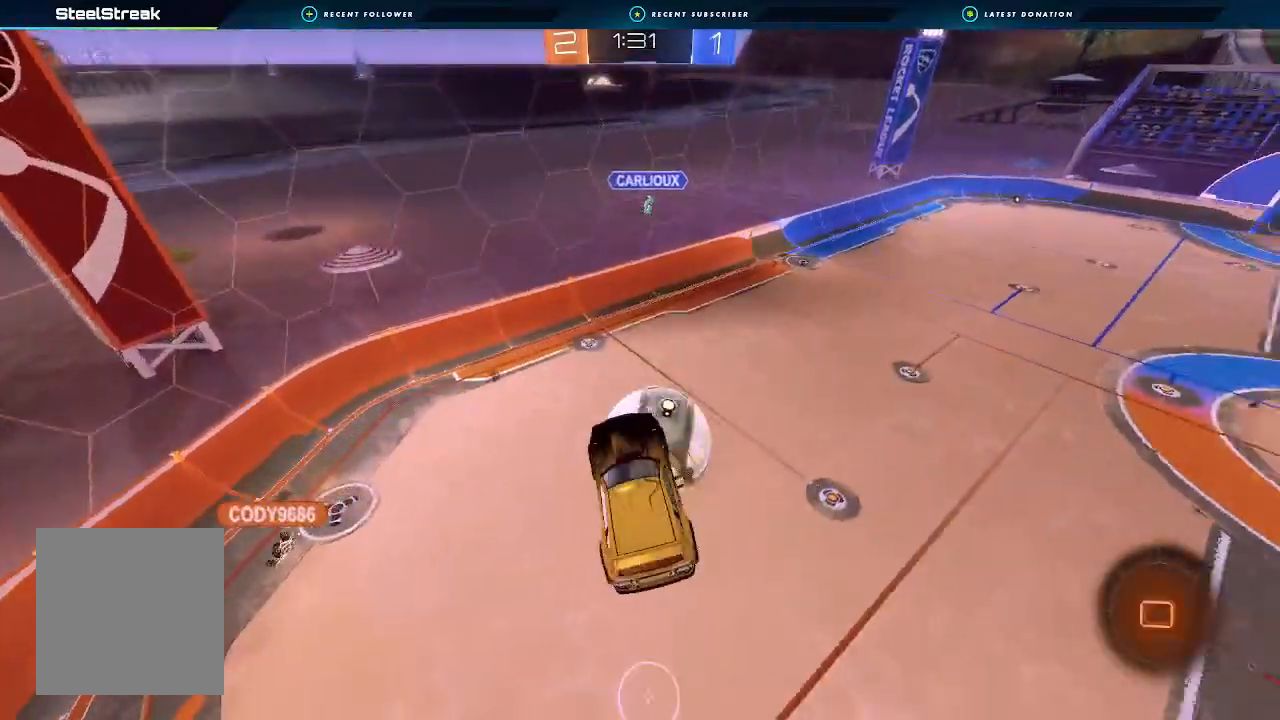
{"dt_ms": 500, "buttons": ["L1"], "left_stick": "up", "right_stick": "center", "events": [[33, "L1", "up"], [100, "left_stick", "center"], [167, "left_stick", "down"], [367, "left_stick", "center"], [400, "L1", "down"], [500, "left_stick", "up"]]}
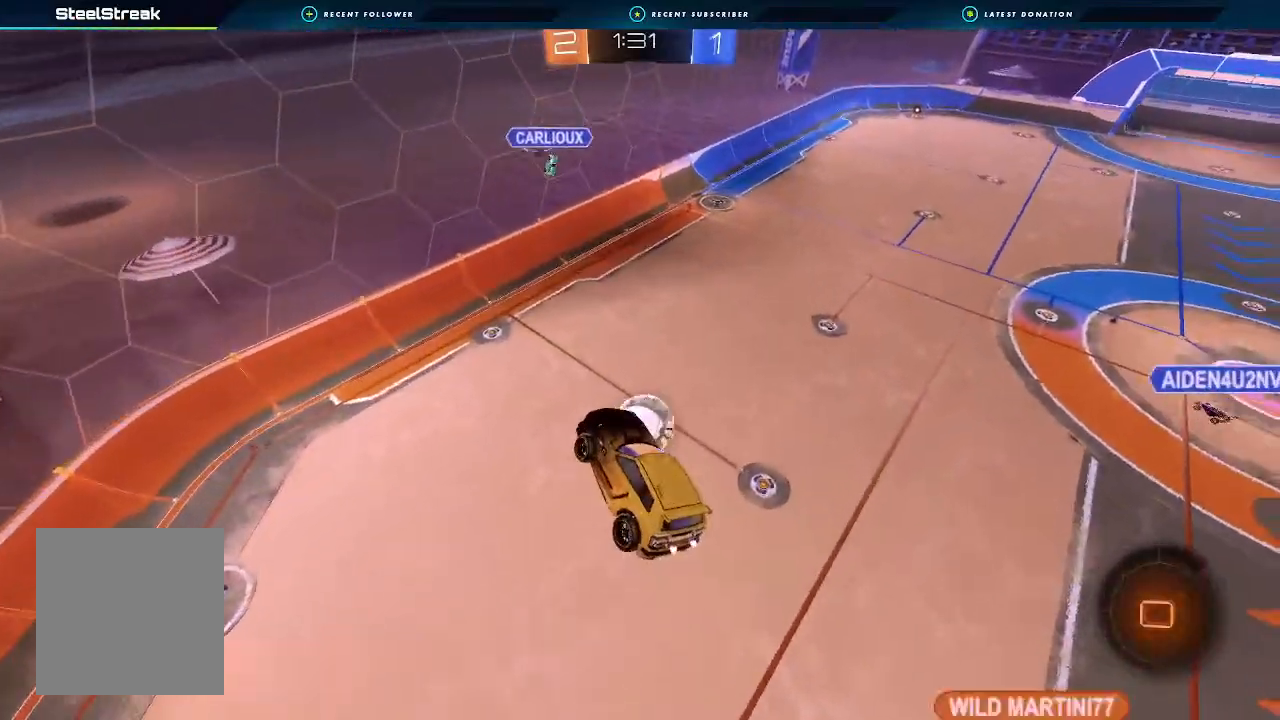
{"dt_ms": 500, "buttons": [], "left_stick": "center", "right_stick": "center", "events": [[67, "L1", "up"], [100, "left_stick", "up-right"], [200, "left_stick", "center"]]}
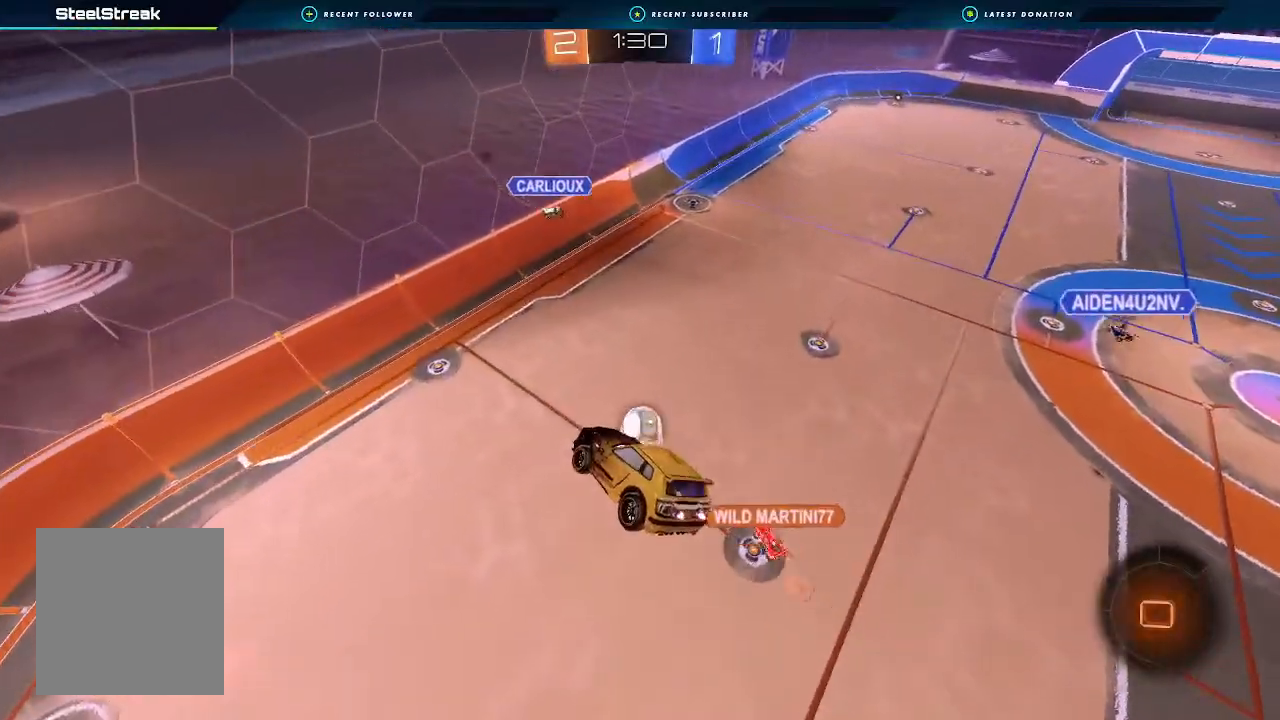
{"dt_ms": 500, "buttons": [], "left_stick": "center", "right_stick": "center", "events": [[33, "left_stick", "down"], [133, "L1", "down"], [233, "L1", "up"], [233, "left_stick", "center"]]}
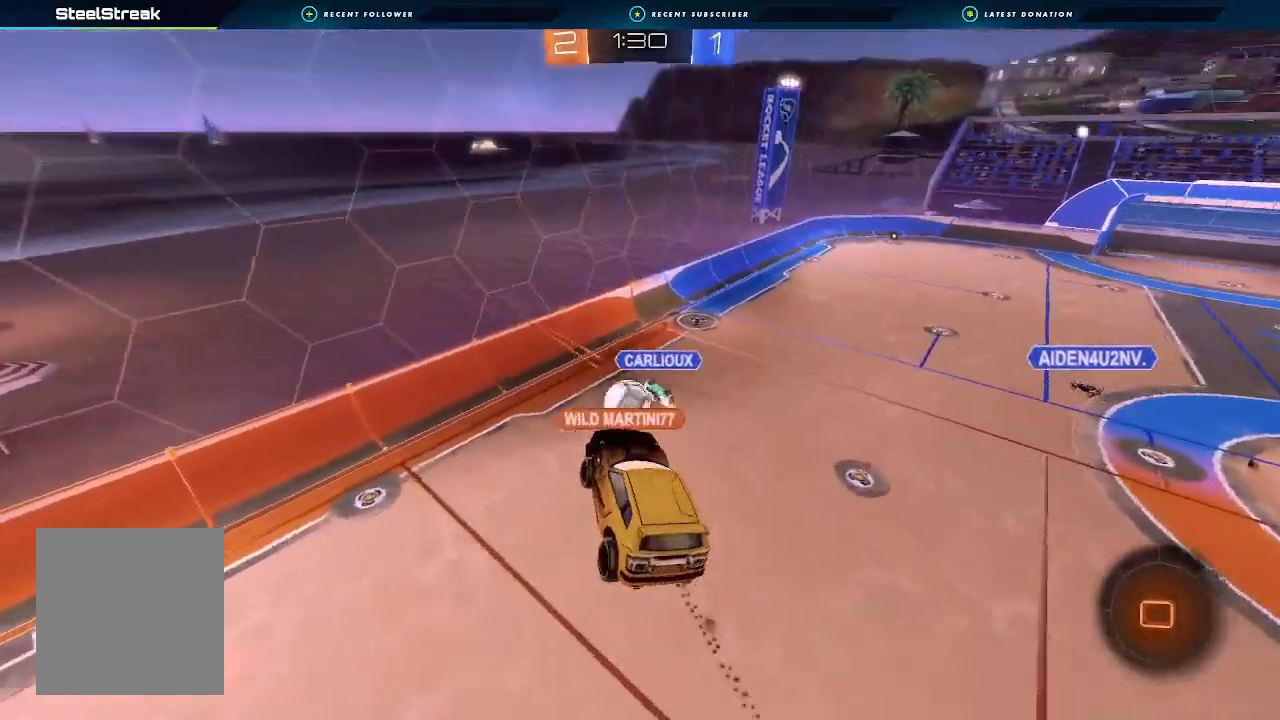
{"dt_ms": 500, "buttons": [], "left_stick": "center", "right_stick": "center", "events": [[400, "left_stick", "right"], [467, "left_stick", "center"]]}
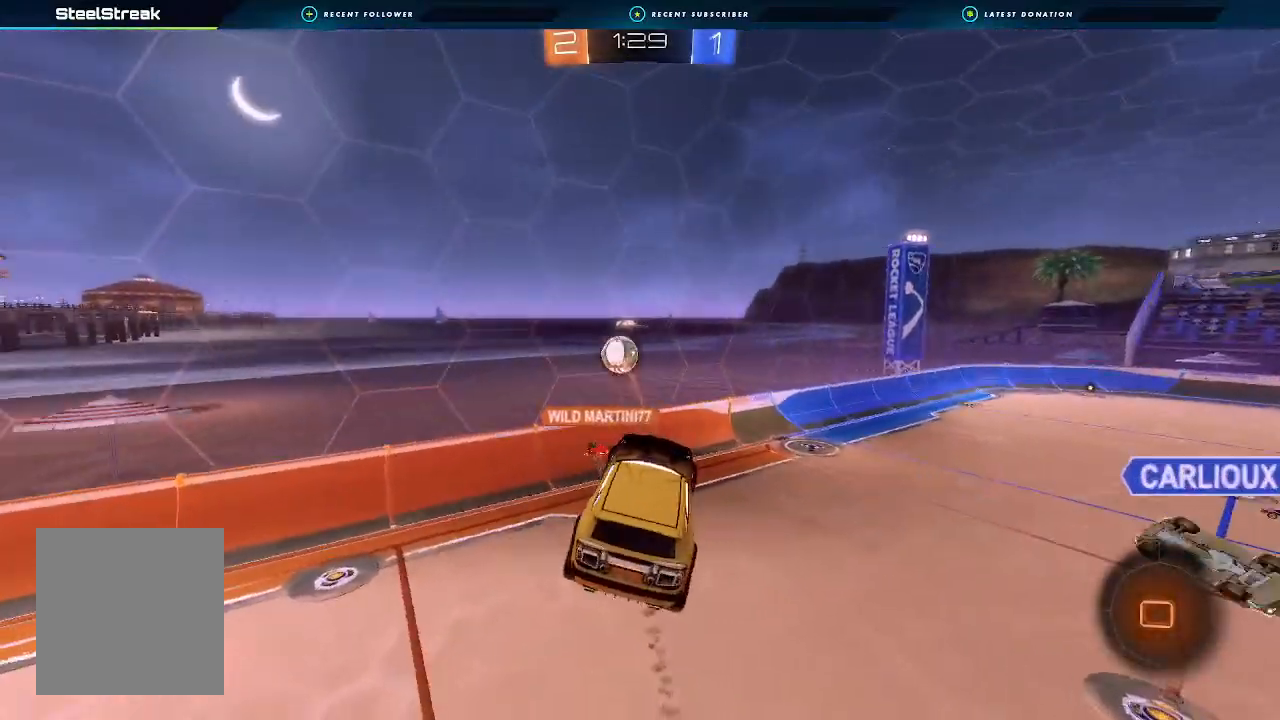
{"dt_ms": 500, "buttons": ["R2"], "left_stick": "center", "right_stick": "center", "events": [[100, "R2", "down"]]}
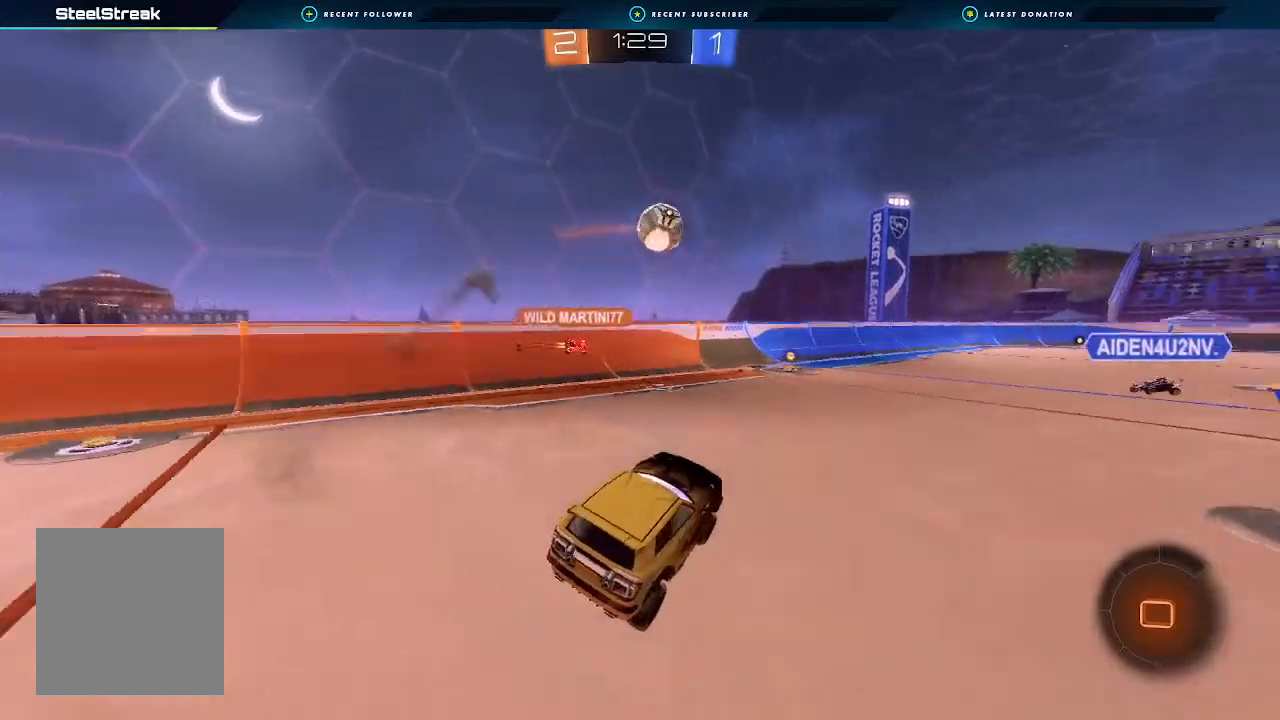
{"dt_ms": 500, "buttons": ["R2"], "left_stick": "center", "right_stick": "center", "events": [[33, "left_stick", "right"], [233, "left_stick", "down-left"], [300, "A", "down"], [300, "left_stick", "down"], [500, "A", "up"], [500, "left_stick", "center"]]}
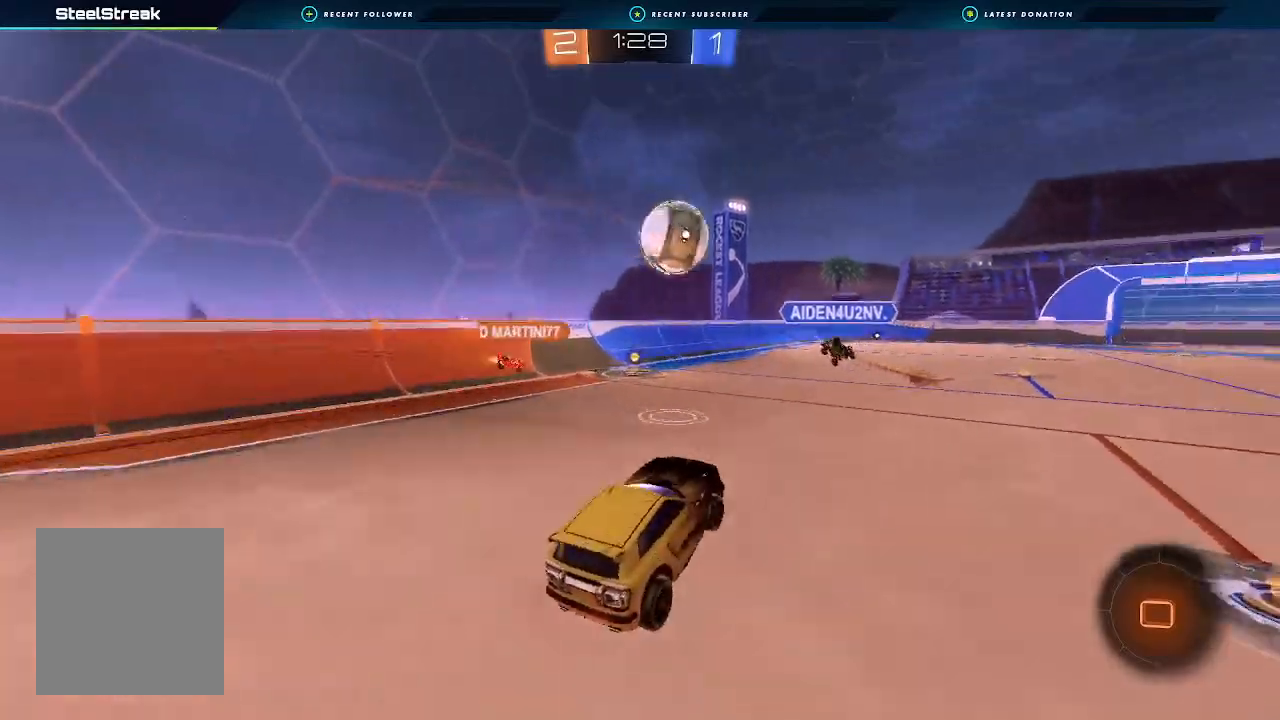
{"dt_ms": 500, "buttons": ["R2"], "left_stick": "center", "right_stick": "center", "events": [[33, "A", "down"], [167, "left_stick", "down-right"], [300, "A", "up"], [300, "left_stick", "up-right"], [400, "left_stick", "up"], [500, "left_stick", "center"]]}
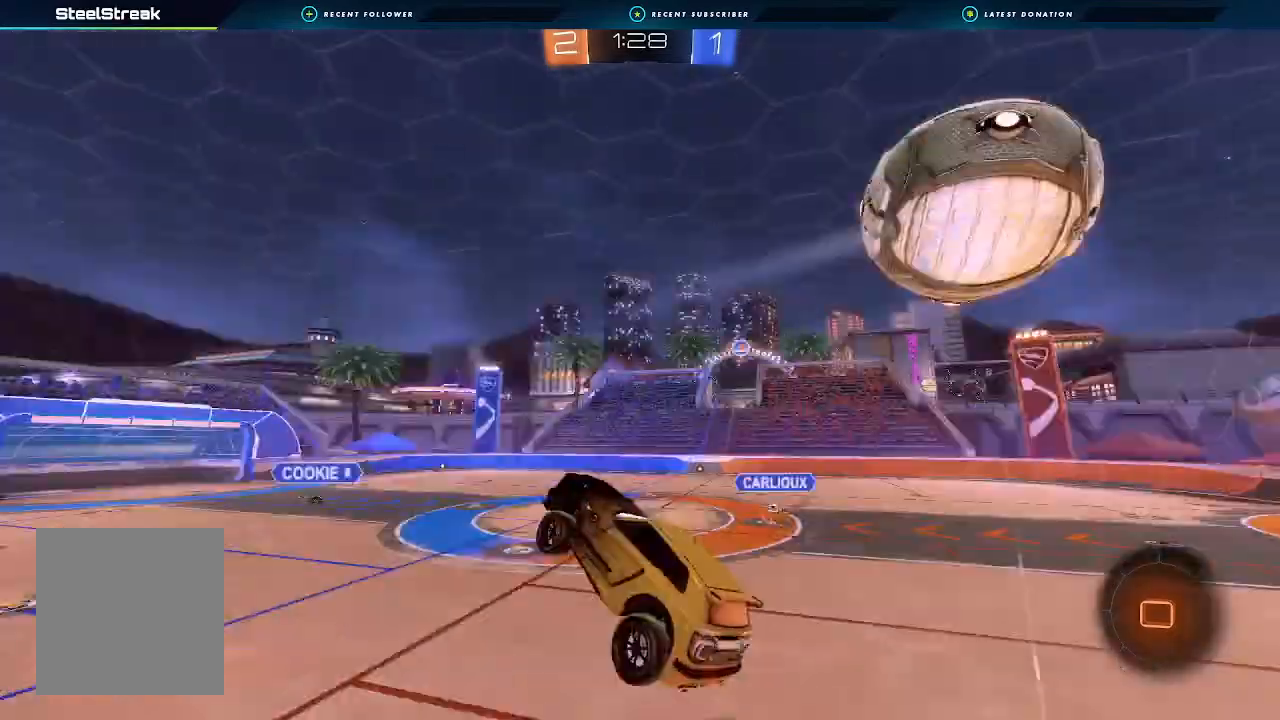
{"dt_ms": 500, "buttons": ["R2"], "left_stick": "up", "right_stick": "center", "events": [[167, "left_stick", "up"], [233, "L1", "down"], [333, "L1", "up"], [333, "left_stick", "down"], [400, "left_stick", "center"], [500, "left_stick", "up"]]}
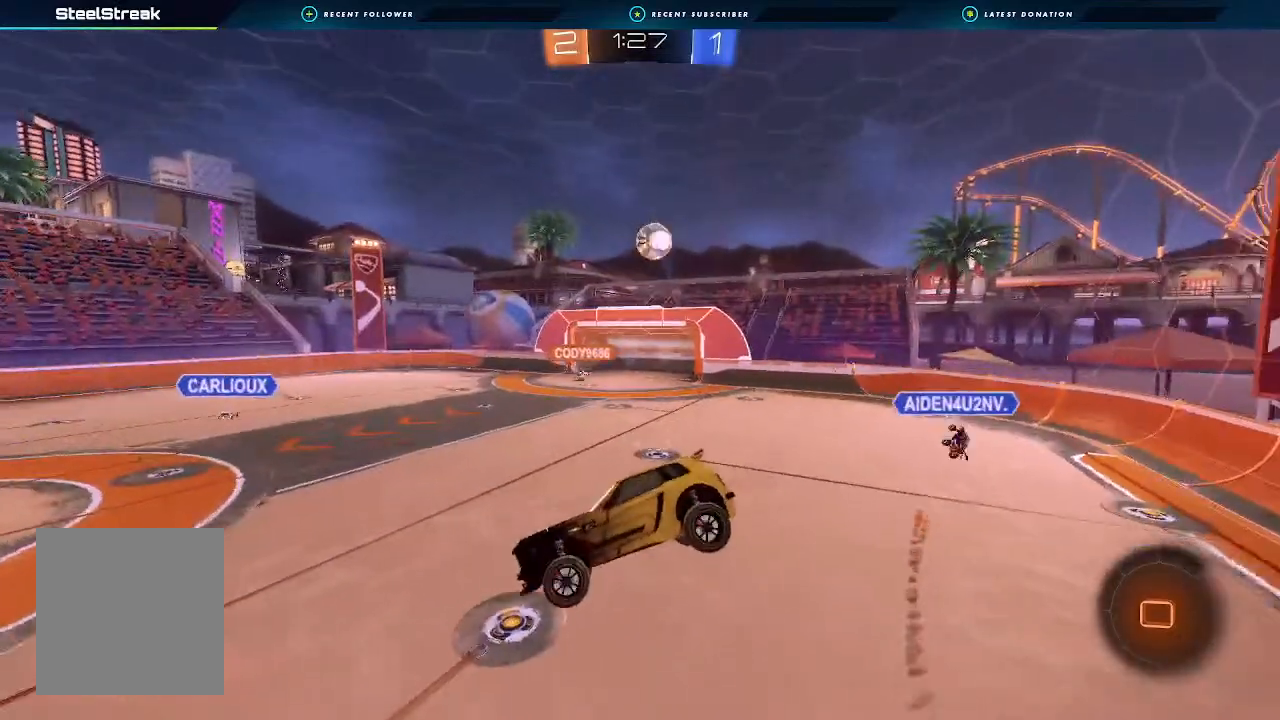
{"dt_ms": 500, "buttons": ["R2"], "left_stick": "down-left", "right_stick": "center", "events": [[167, "left_stick", "center"], [367, "left_stick", "down-left"]]}
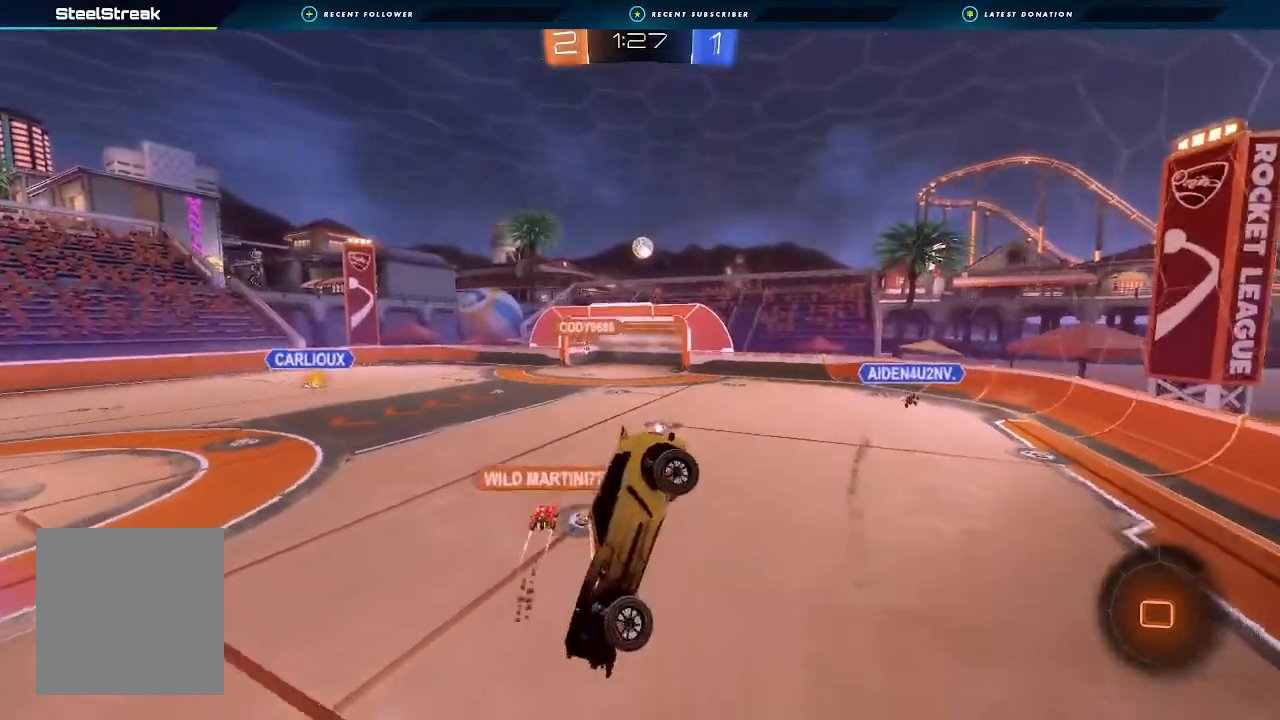
{"dt_ms": 1000, "buttons": ["R2"], "left_stick": "left", "right_stick": "center"}
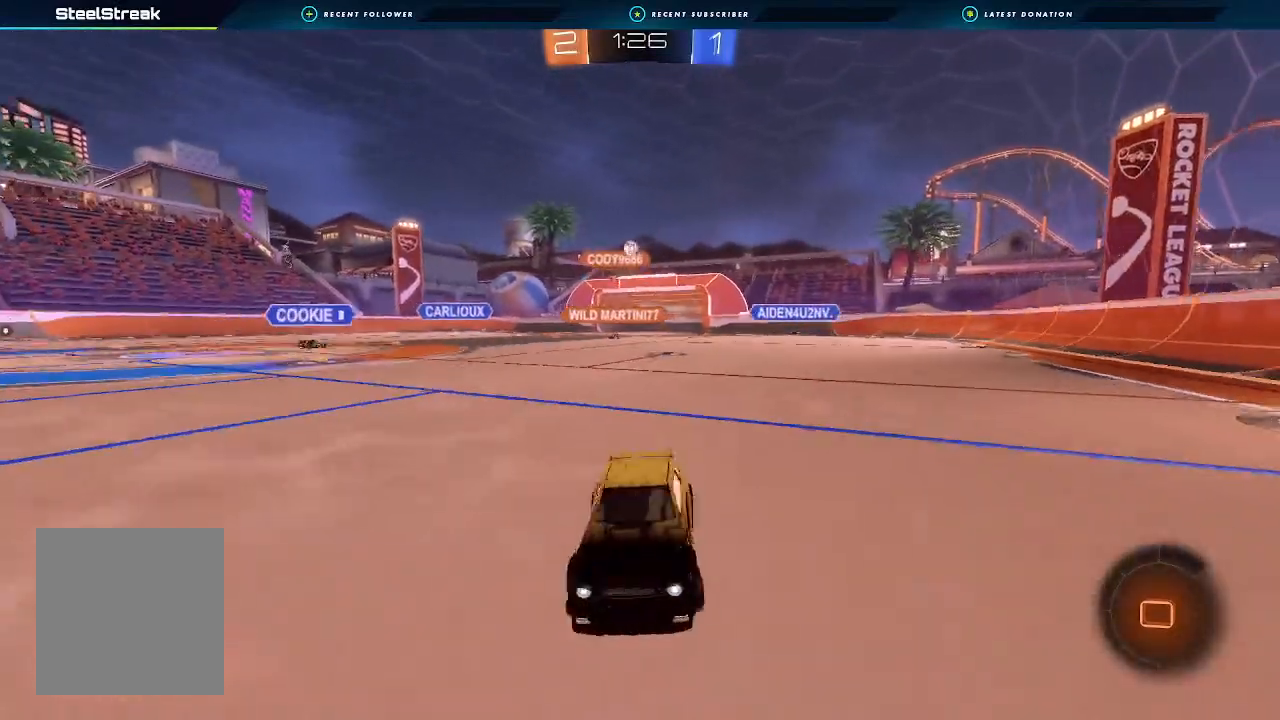
{"dt_ms": 500, "buttons": ["R2"], "left_stick": "left", "right_stick": "center", "events": [[333, "L1", "down"], [367, "L1", "up"]]}
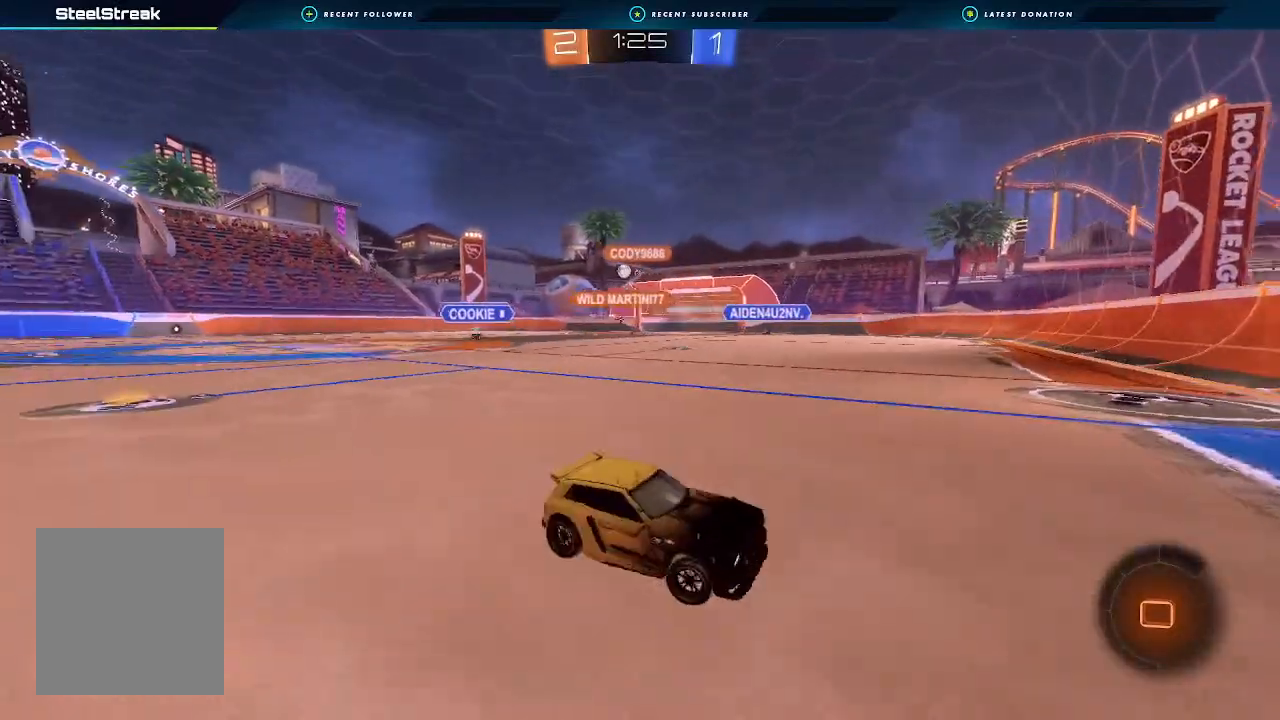
{"dt_ms": 500, "buttons": ["R2"], "left_stick": "center", "right_stick": "center", "events": [[467, "left_stick", "center"]]}
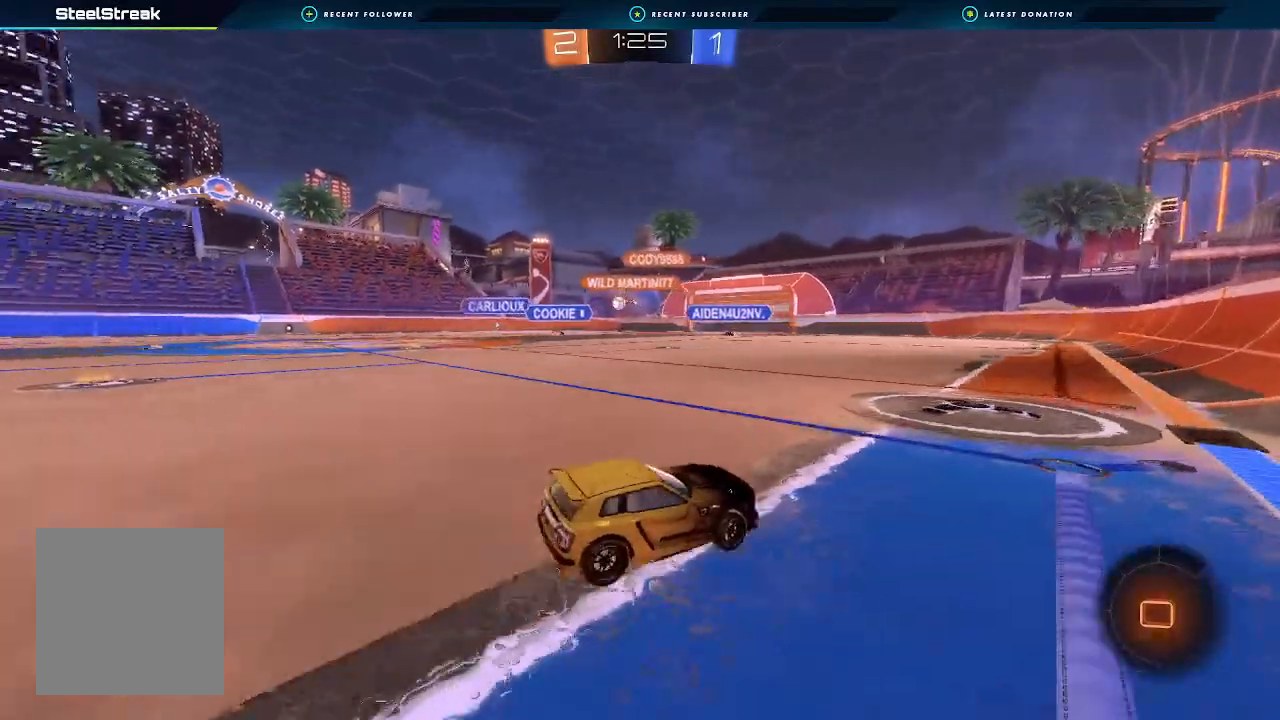
{"dt_ms": 500, "buttons": ["A", "B", "L1", "R2"], "left_stick": "up", "right_stick": "center", "events": [[233, "B", "down"], [433, "left_stick", "up-right"], [500, "A", "down"], [500, "L1", "down"], [500, "left_stick", "up"]]}
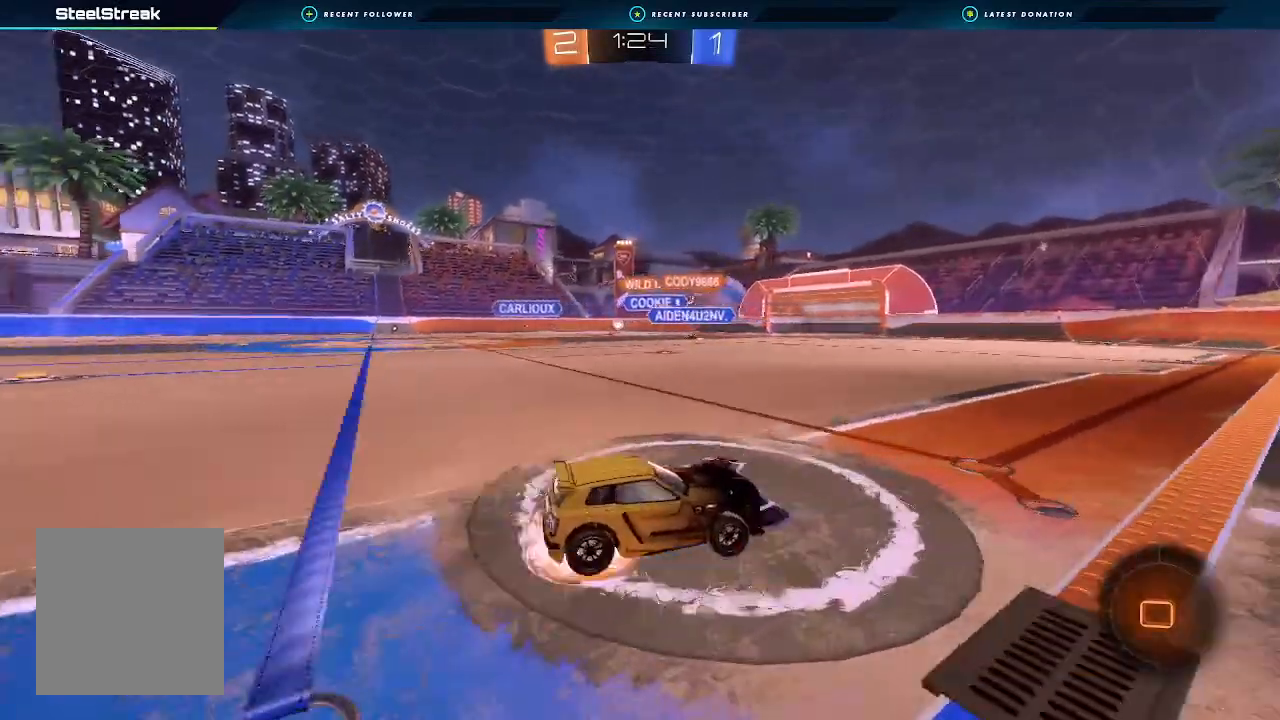
{"dt_ms": 500, "buttons": ["L1", "R2"], "left_stick": "down-left", "right_stick": "center", "events": [[33, "A", "up"], [67, "A", "down"], [67, "left_stick", "up-left"], [167, "left_stick", "down"], [267, "A", "up"], [333, "B", "up"], [400, "left_stick", "down-left"]]}
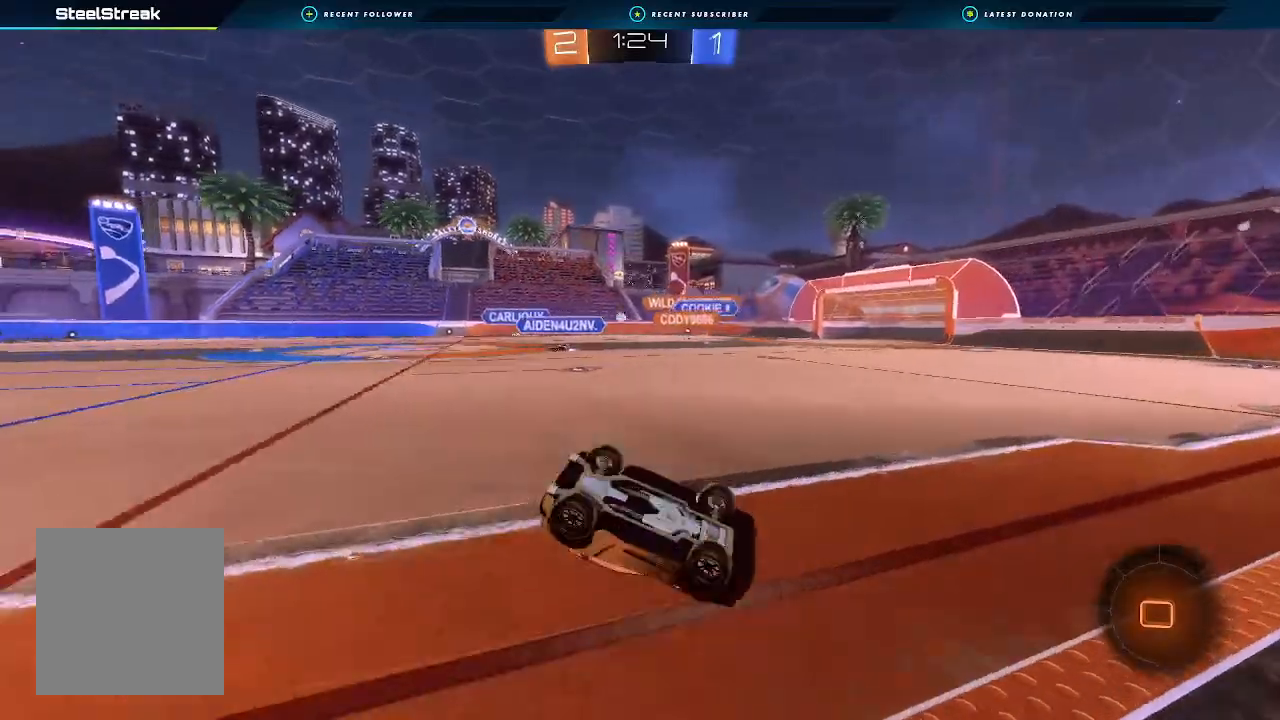
{"dt_ms": 500, "buttons": ["L1", "R2"], "left_stick": "down-left", "right_stick": "center", "events": [[200, "Y", "down"], [333, "Y", "up"]]}
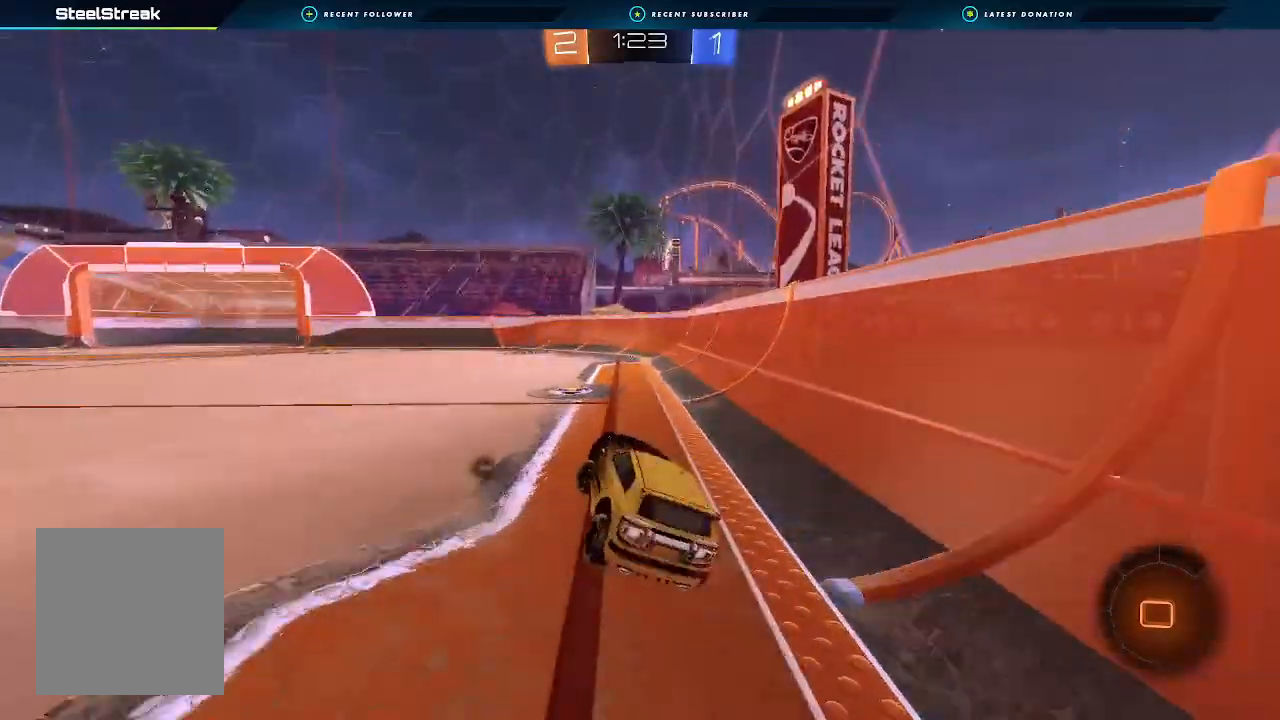
{"dt_ms": 500, "buttons": ["R2"], "left_stick": "center", "right_stick": "center", "events": [[33, "L1", "up"], [33, "left_stick", "center"], [100, "Y", "down"], [233, "Y", "up"], [367, "left_stick", "left"], [467, "left_stick", "center"]]}
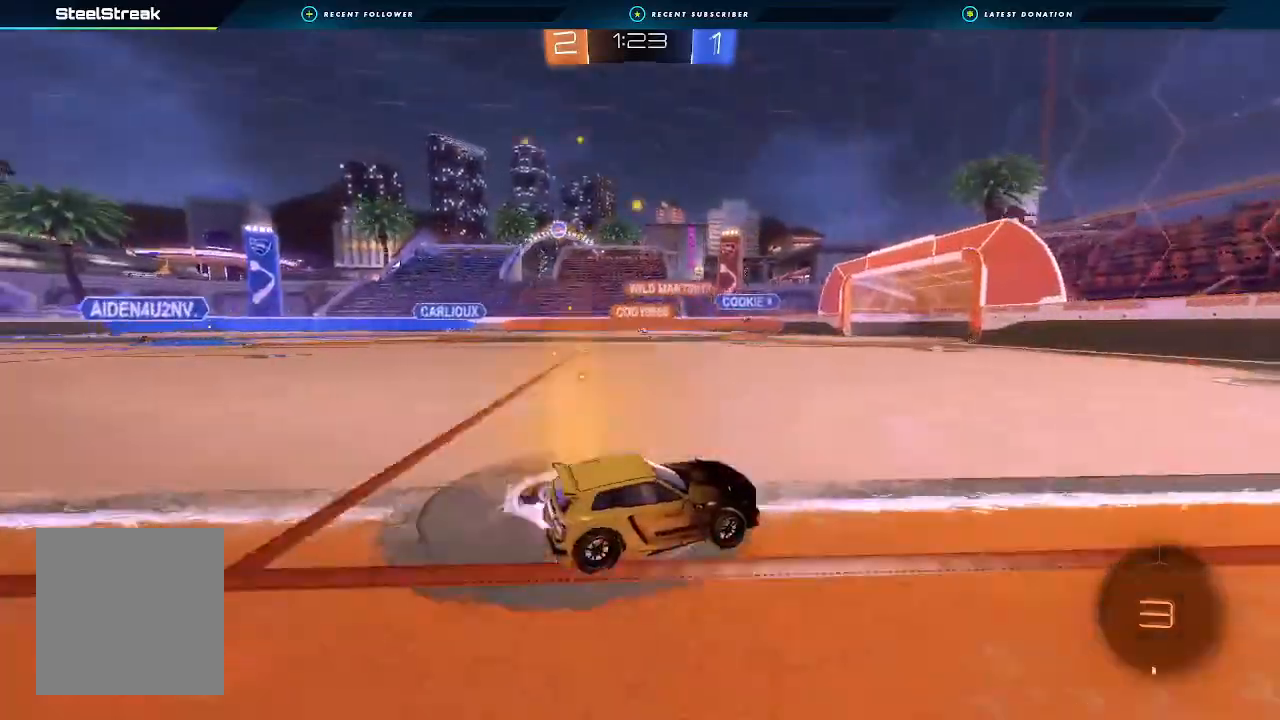
{"dt_ms": 500, "buttons": ["R2"], "left_stick": "left", "right_stick": "center", "events": [[167, "left_stick", "down-right"], [233, "left_stick", "center"], [500, "left_stick", "left"]]}